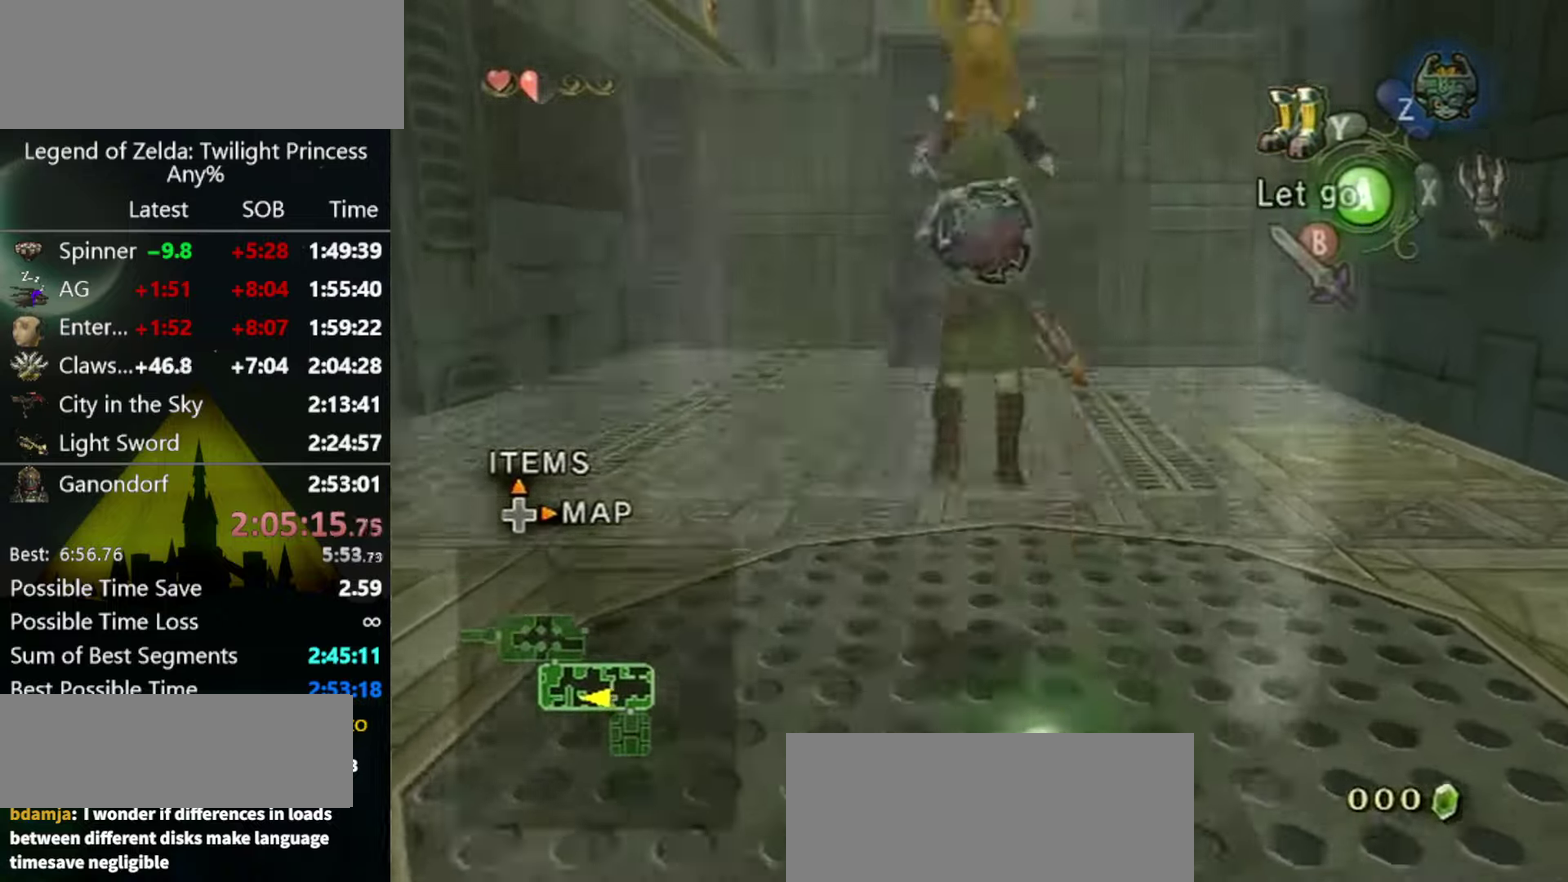
Gameplay with a controller (Nintendo layout); each line is a JSON object with the inputs held at the frame after it. "events" lists button and stick changes between this image and that frame as [ms after this image, input, new state], when the widget could be followed in between. Not read: L3 R3.
{"buttons": [], "left_stick": "up", "right_stick": "center"}
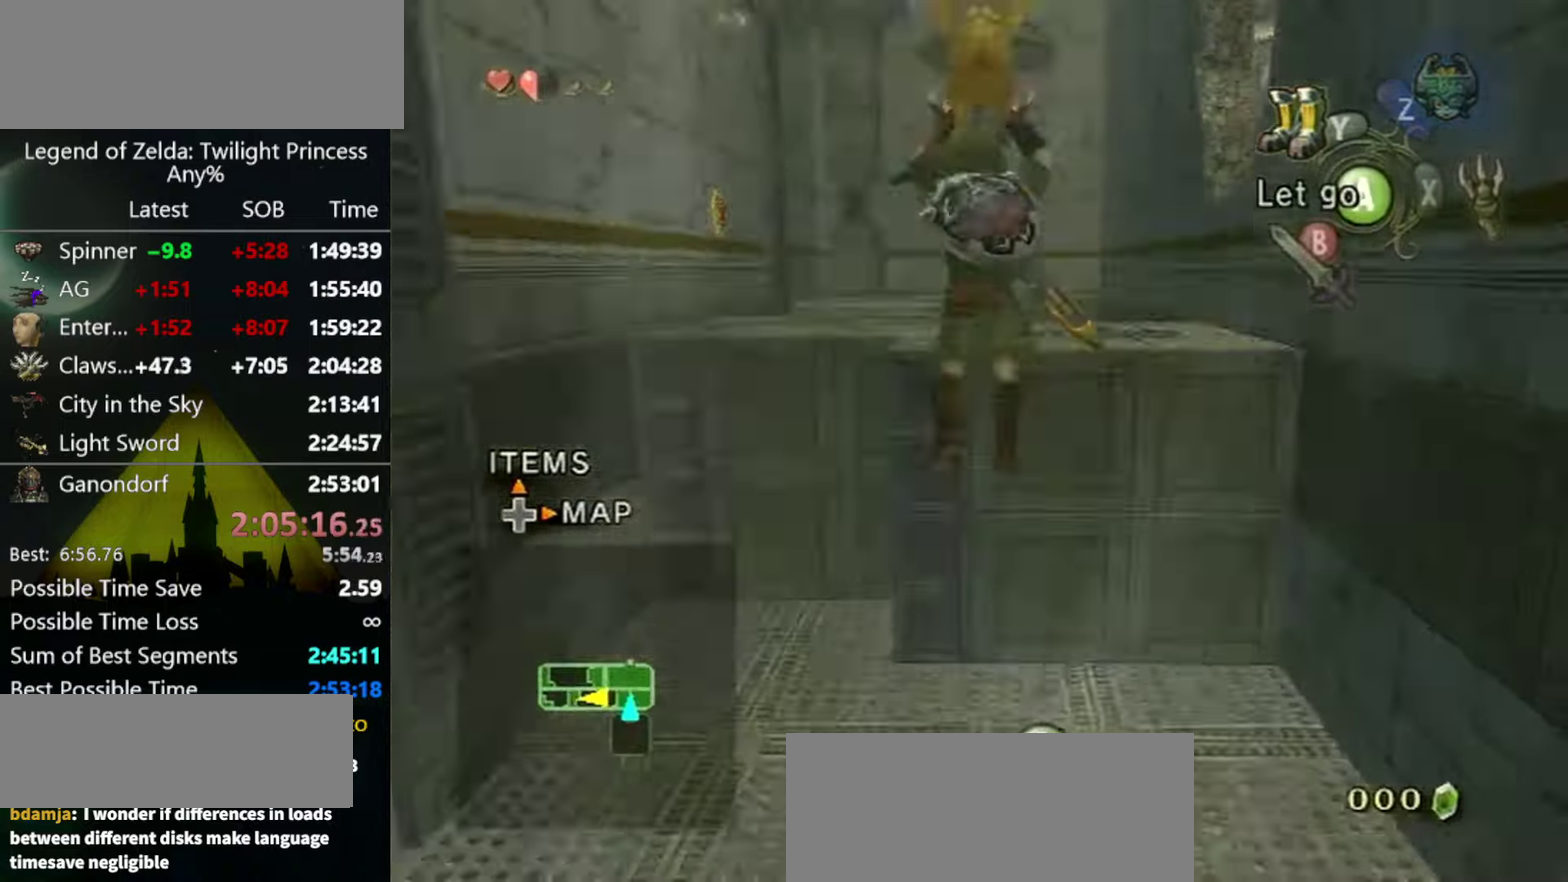
{"buttons": [], "left_stick": "up", "right_stick": "center"}
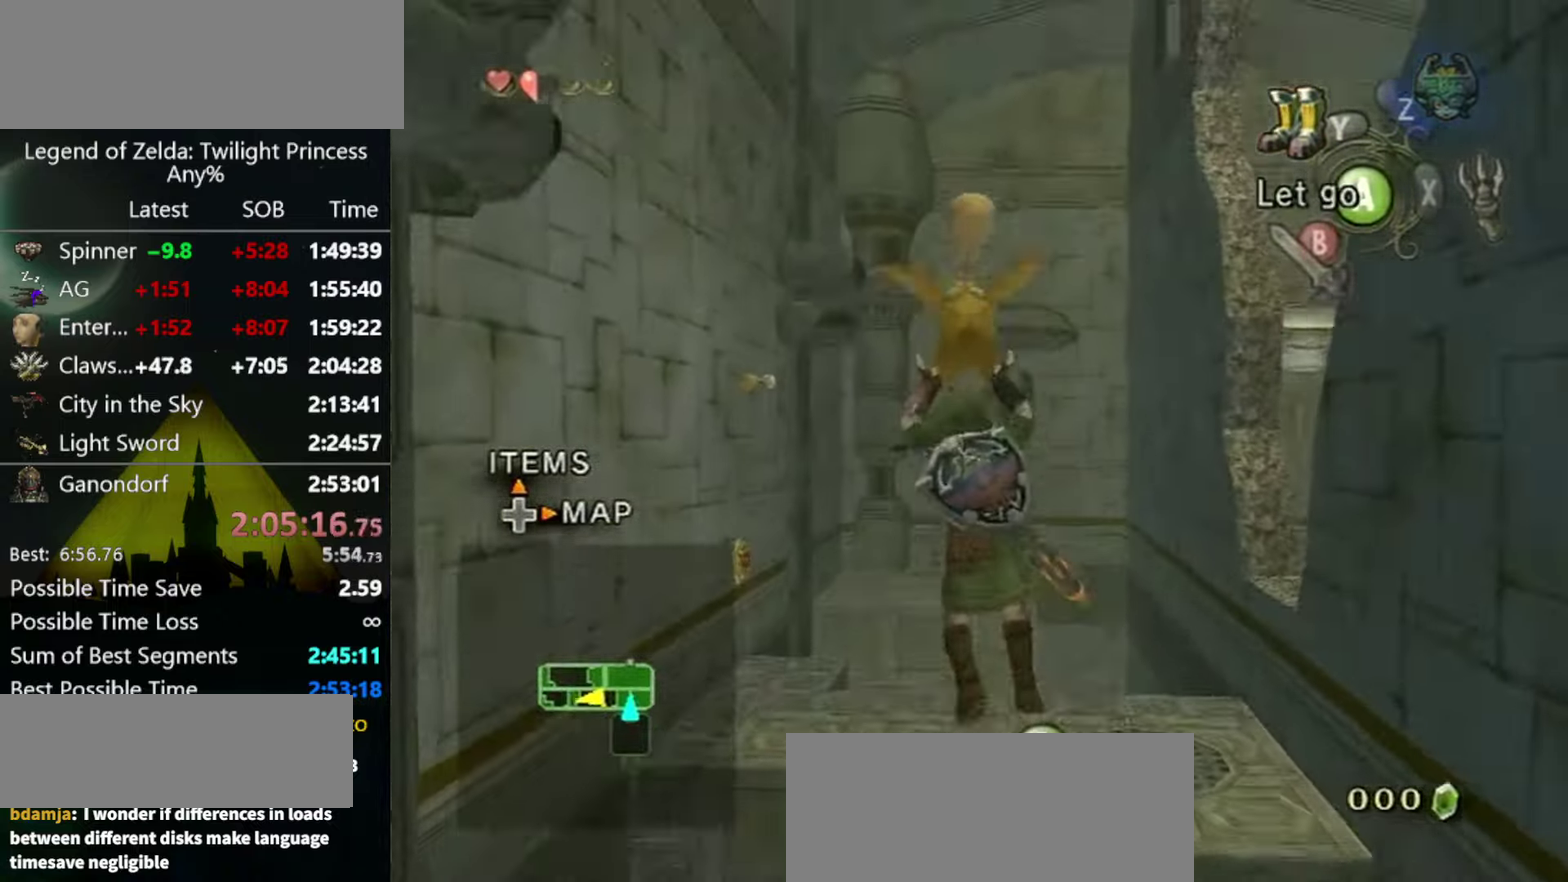
{"buttons": [], "left_stick": "up", "right_stick": "center", "events": [[167, "Y", "down"], [234, "Y", "up"], [334, "Y", "down"], [434, "Y", "up"]]}
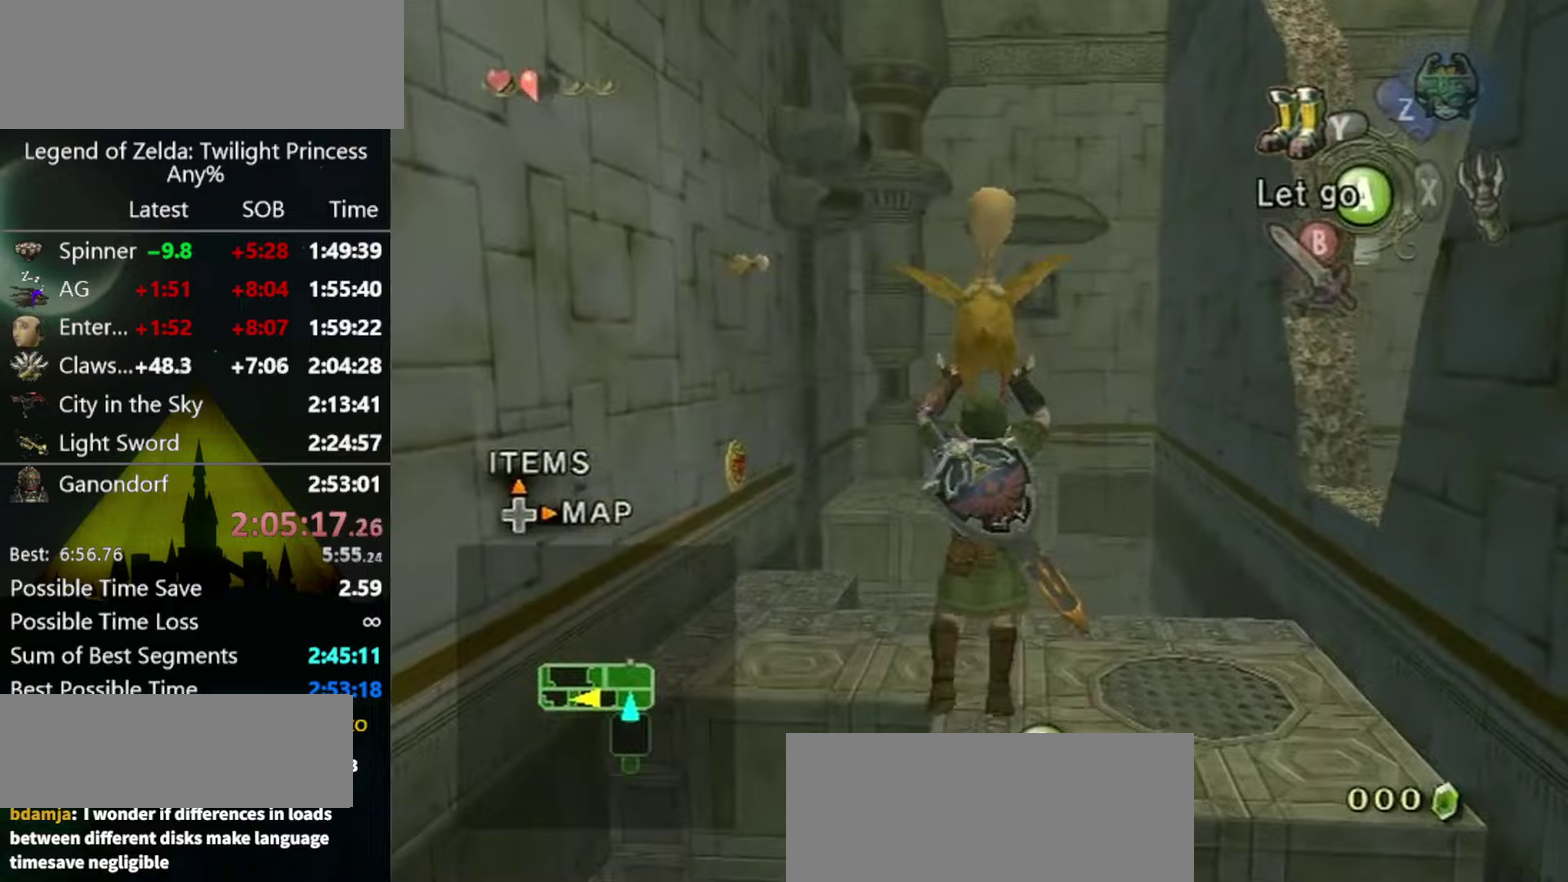
{"buttons": [], "left_stick": "up", "right_stick": "center", "events": [[233, "Y", "down"], [300, "Y", "up"], [367, "Y", "down"], [433, "Y", "up"]]}
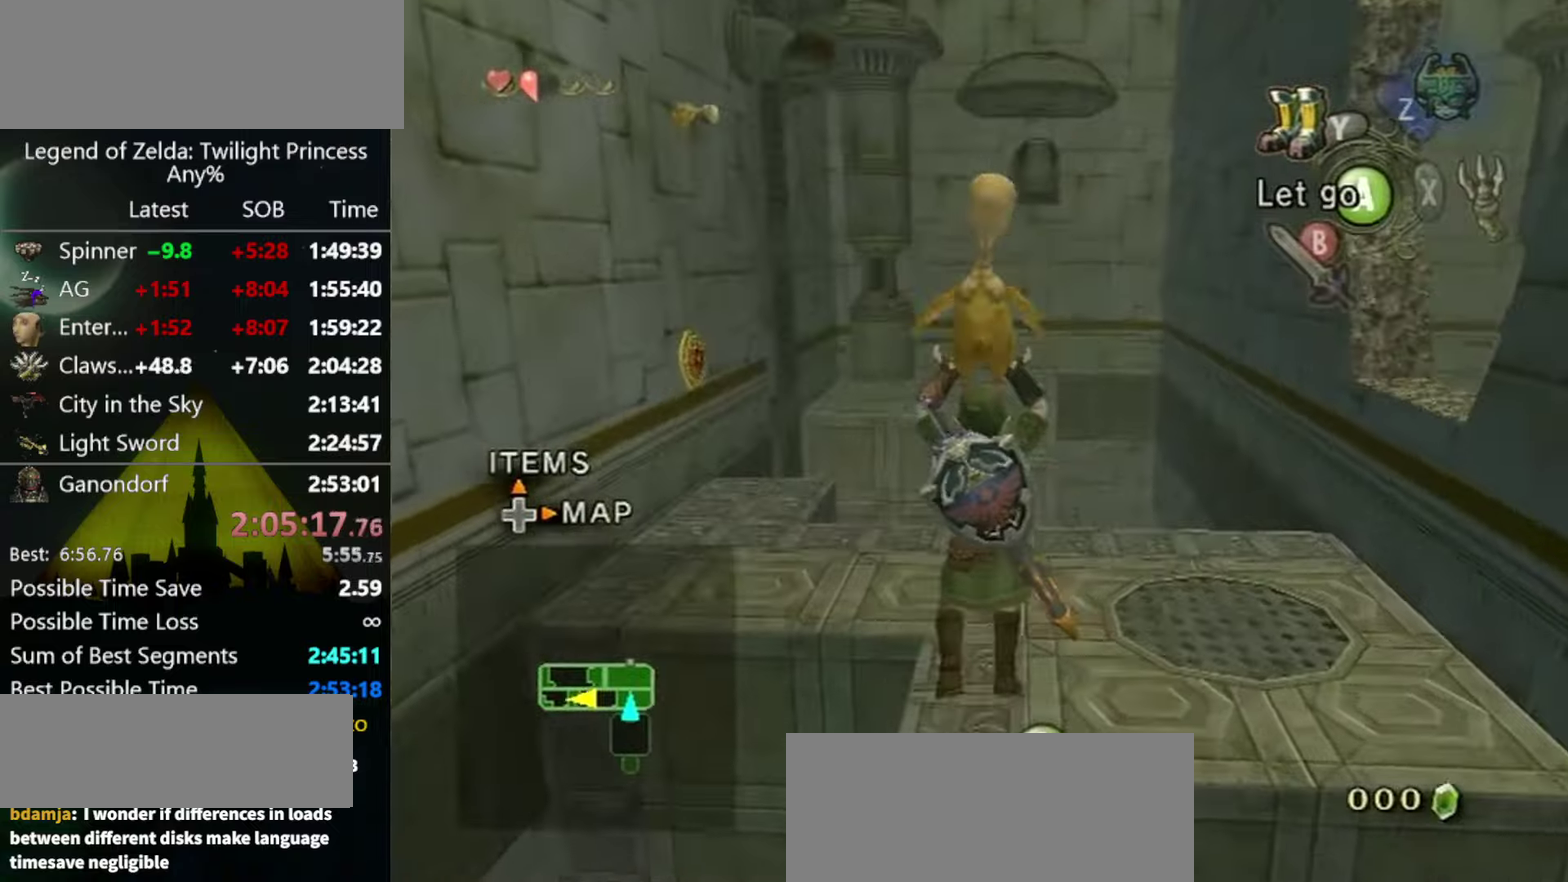
{"buttons": [], "left_stick": "up", "right_stick": "center", "events": [[367, "Y", "down"], [400, "Y", "up"], [467, "Y", "down"], [500, "Y", "up"]]}
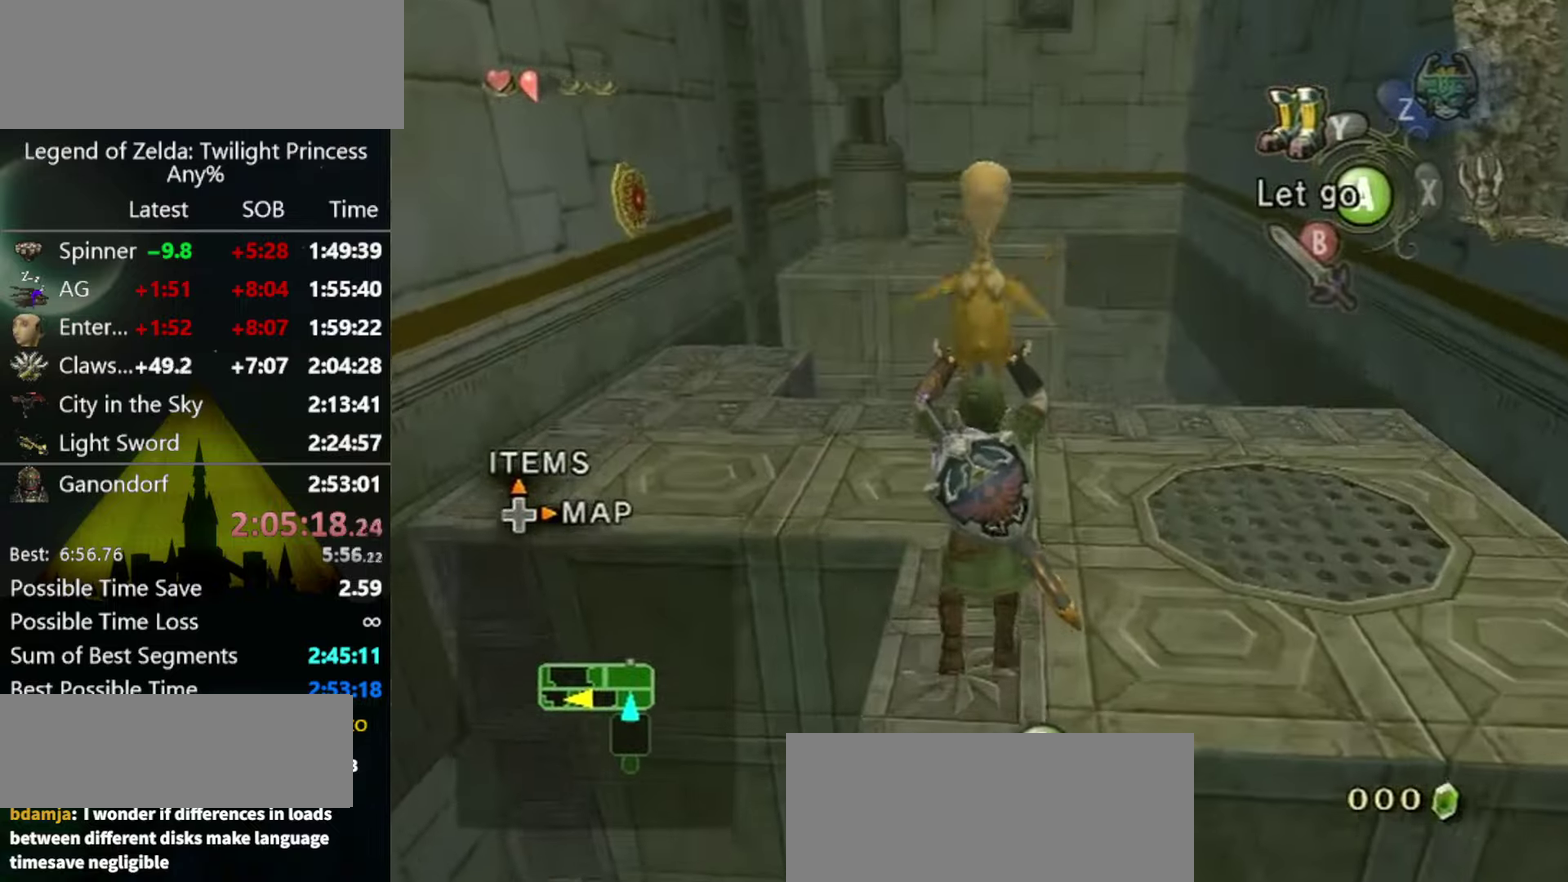
{"buttons": ["Y"], "left_stick": "up", "right_stick": "center", "events": [[467, "Y", "down"]]}
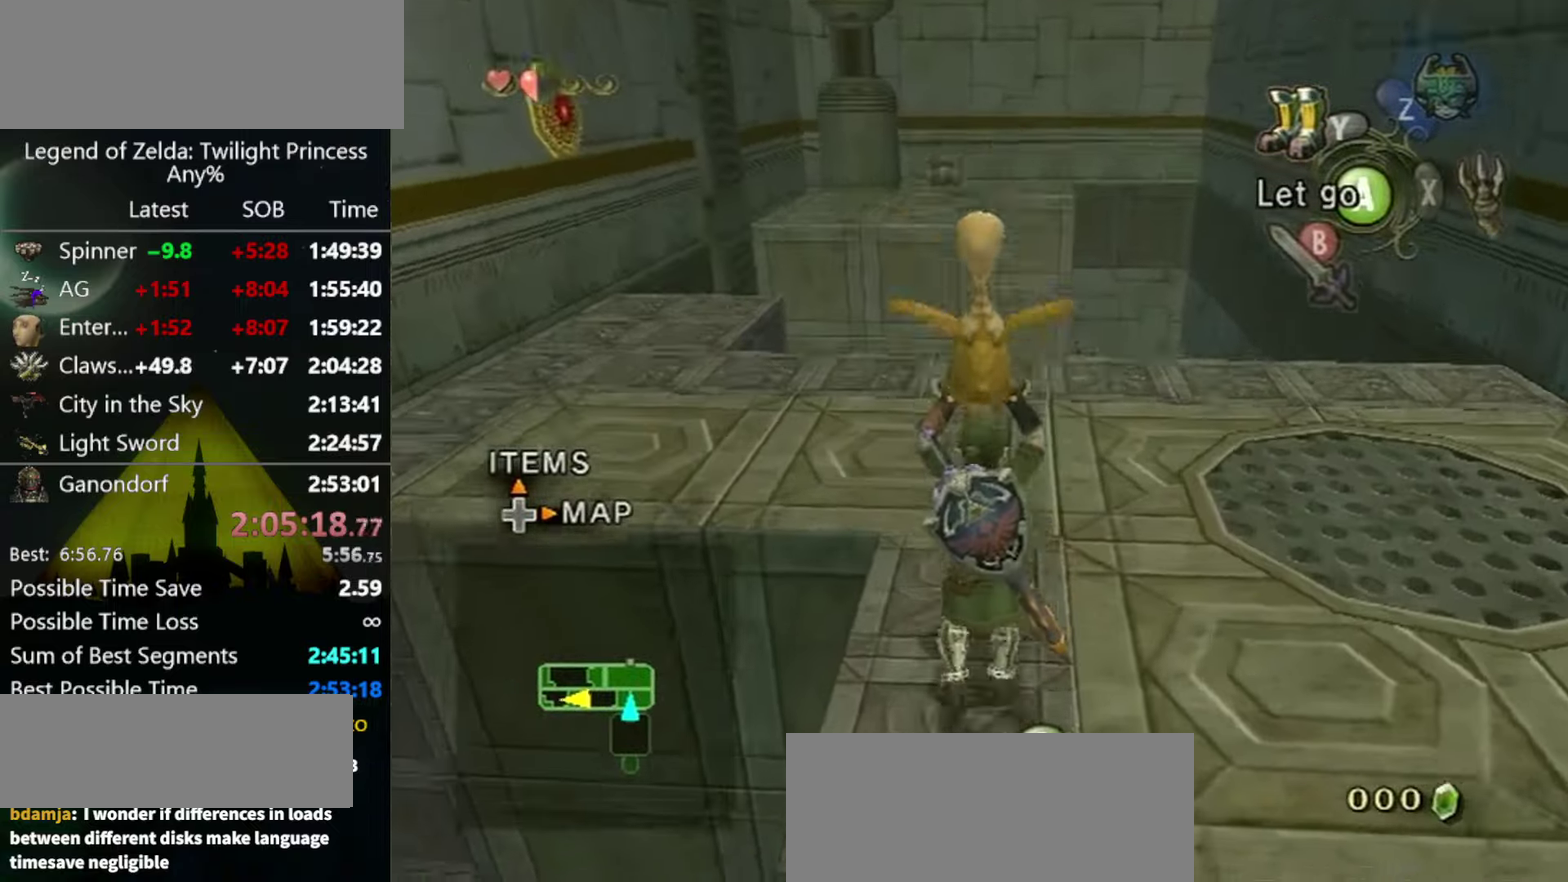
{"buttons": [], "left_stick": "up", "right_stick": "center", "events": [[33, "Y", "up"]]}
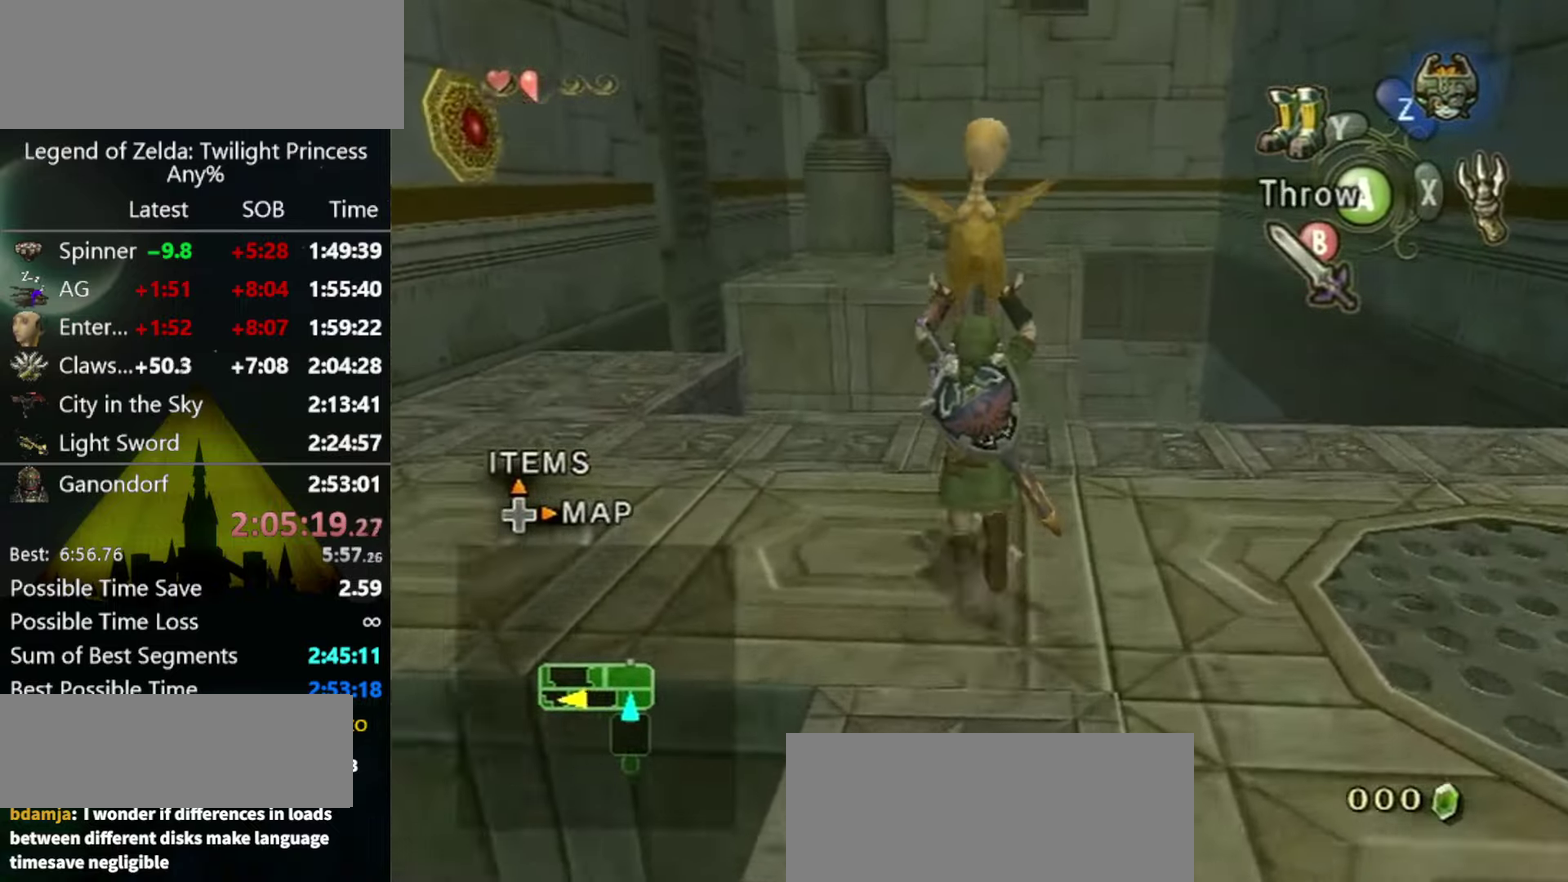
{"buttons": [], "left_stick": "up-right", "right_stick": "left", "events": [[167, "right_stick", "left"], [200, "left_stick", "up-right"]]}
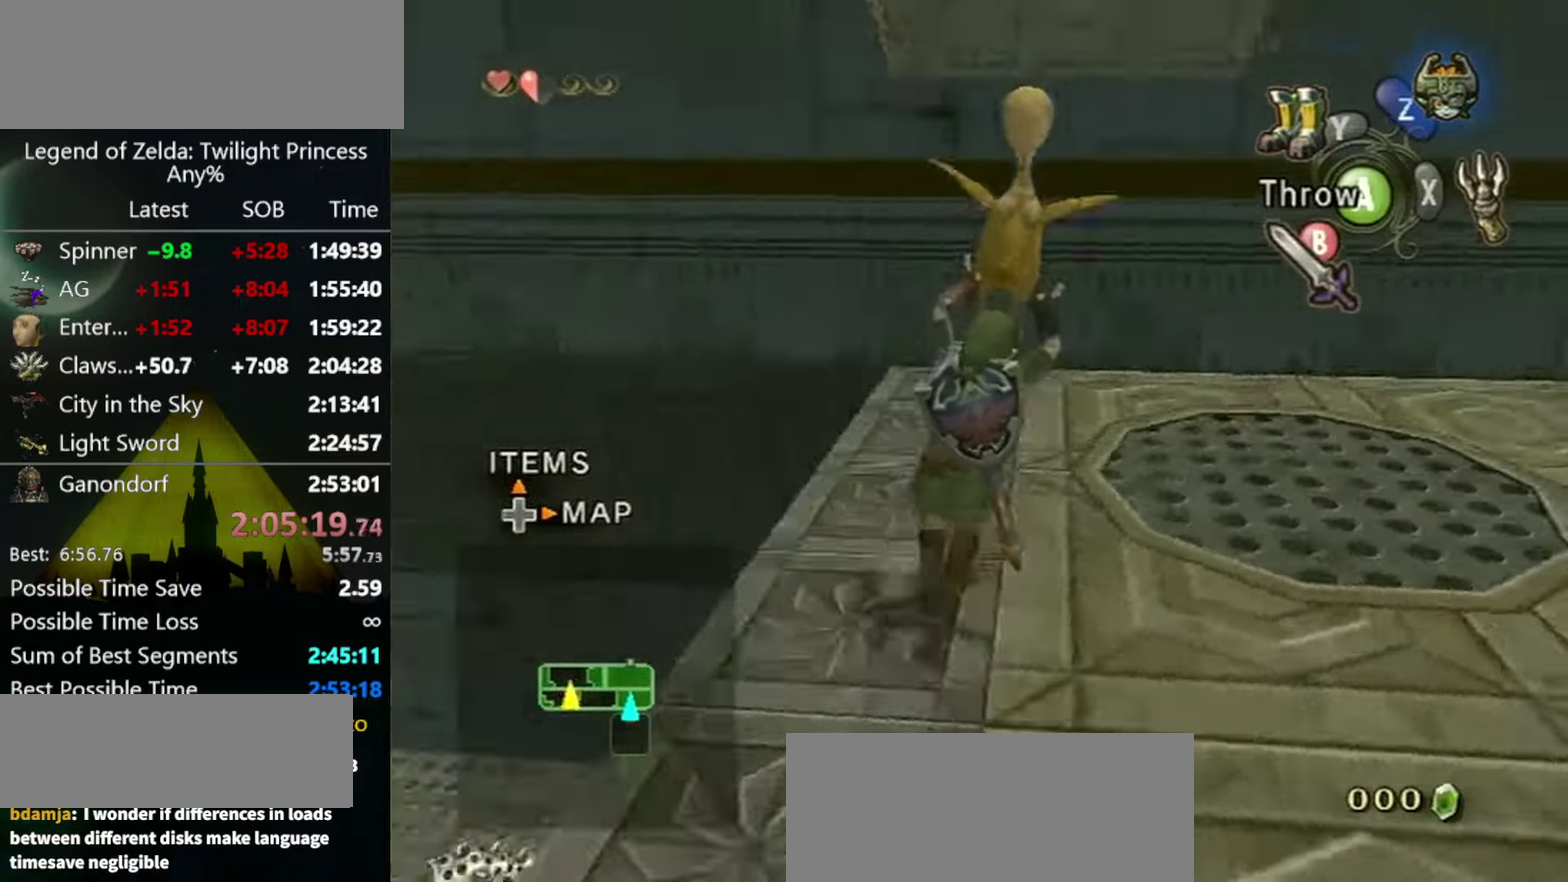
{"buttons": [], "left_stick": "center", "right_stick": "center", "events": [[267, "left_stick", "up"], [367, "right_stick", "center"], [400, "left_stick", "center"]]}
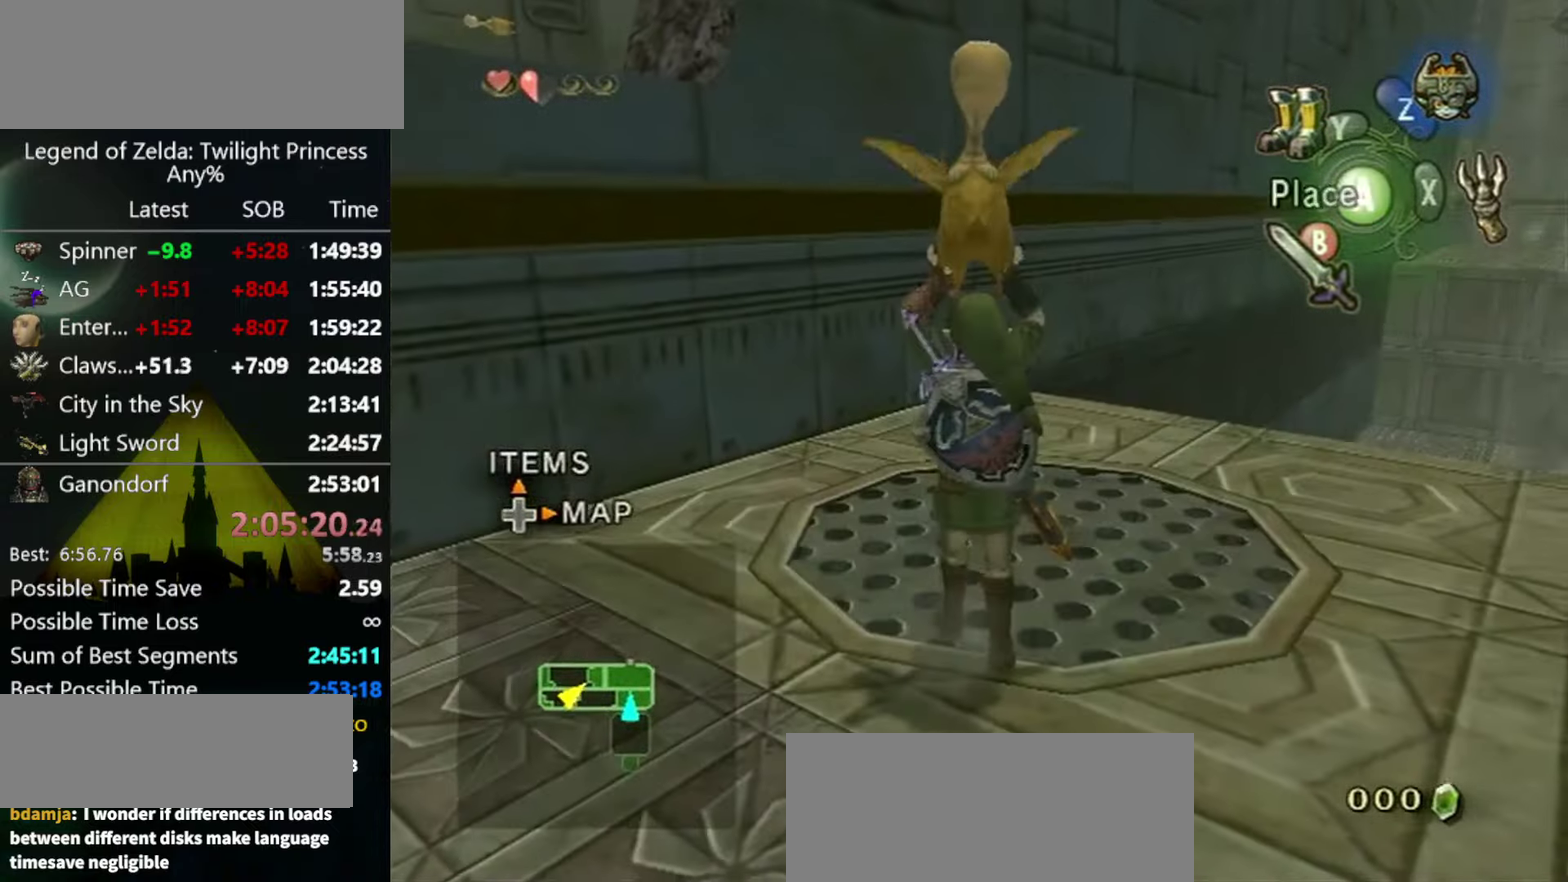
{"buttons": [], "left_stick": "center", "right_stick": "center", "events": [[233, "left_stick", "up"], [400, "left_stick", "center"]]}
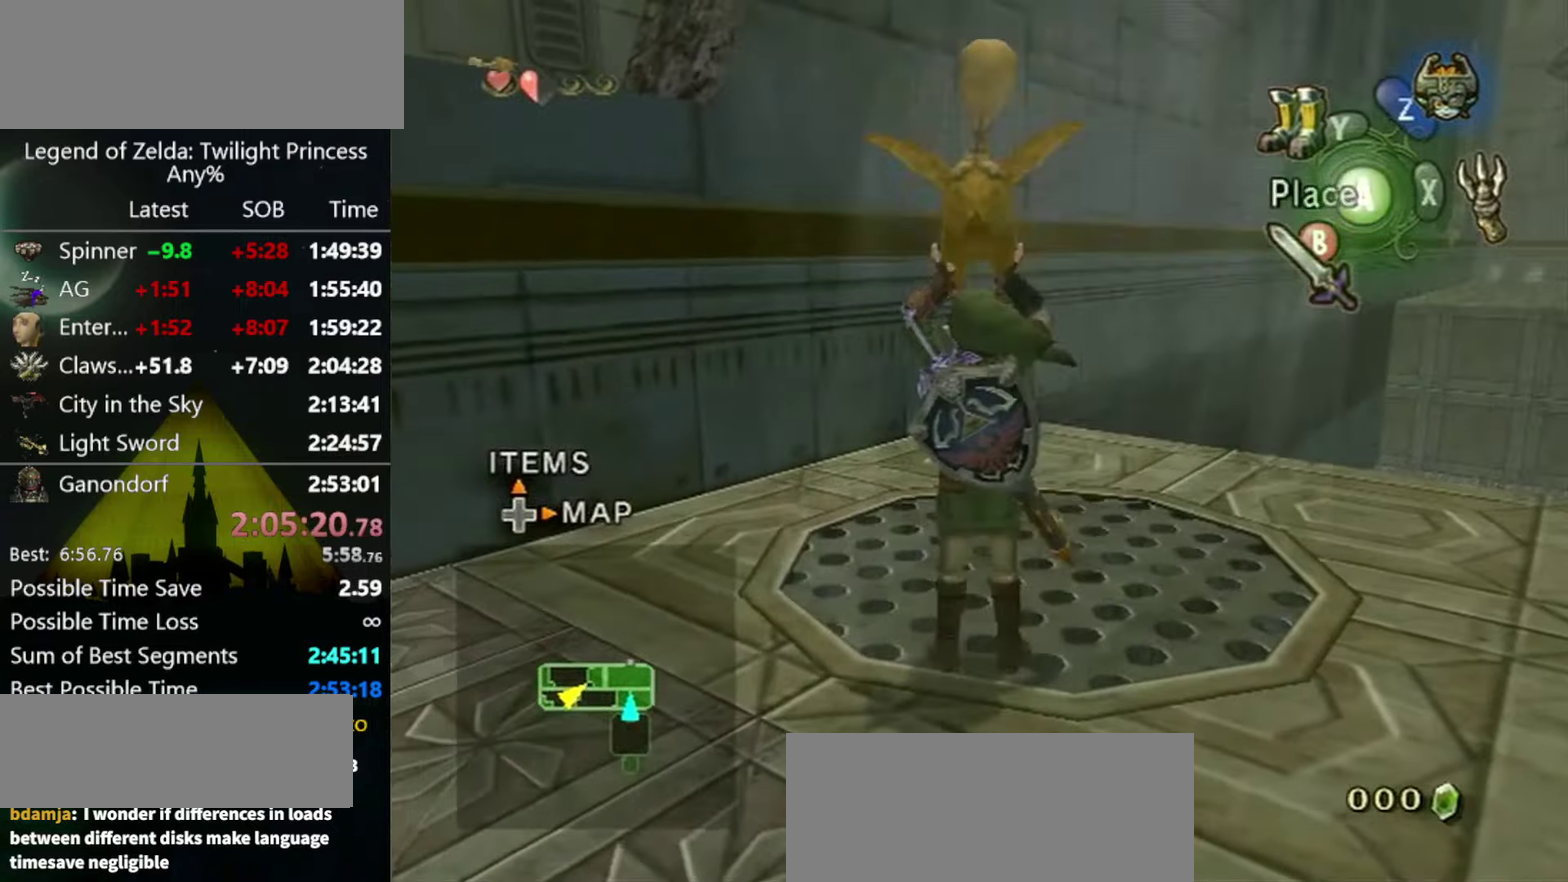
{"buttons": [], "left_stick": "up", "right_stick": "center", "events": [[133, "left_stick", "up"]]}
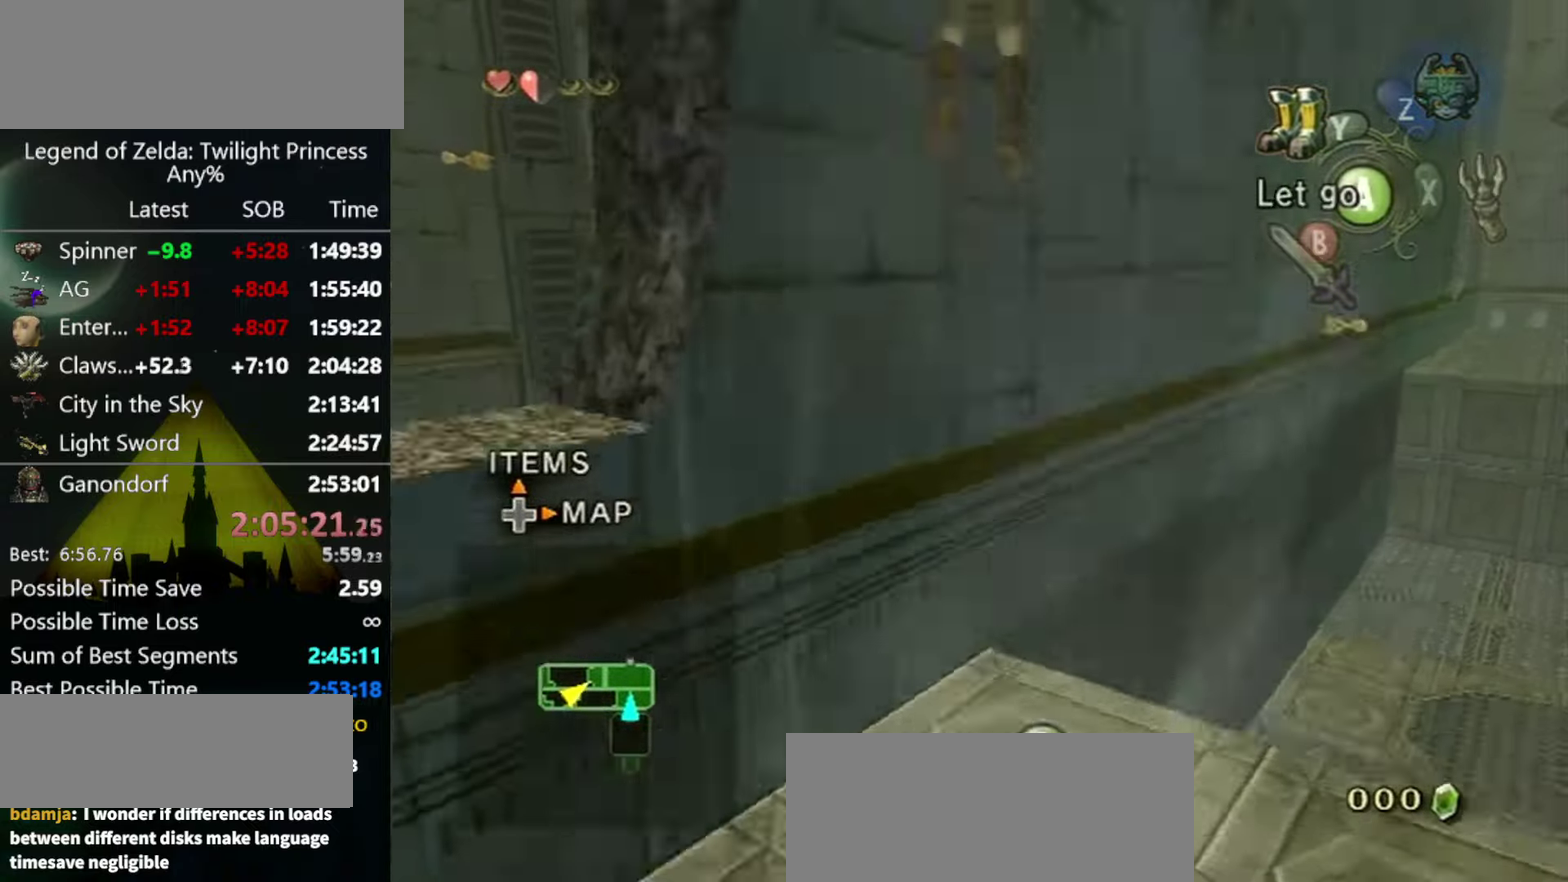
{"buttons": [], "left_stick": "up", "right_stick": "center"}
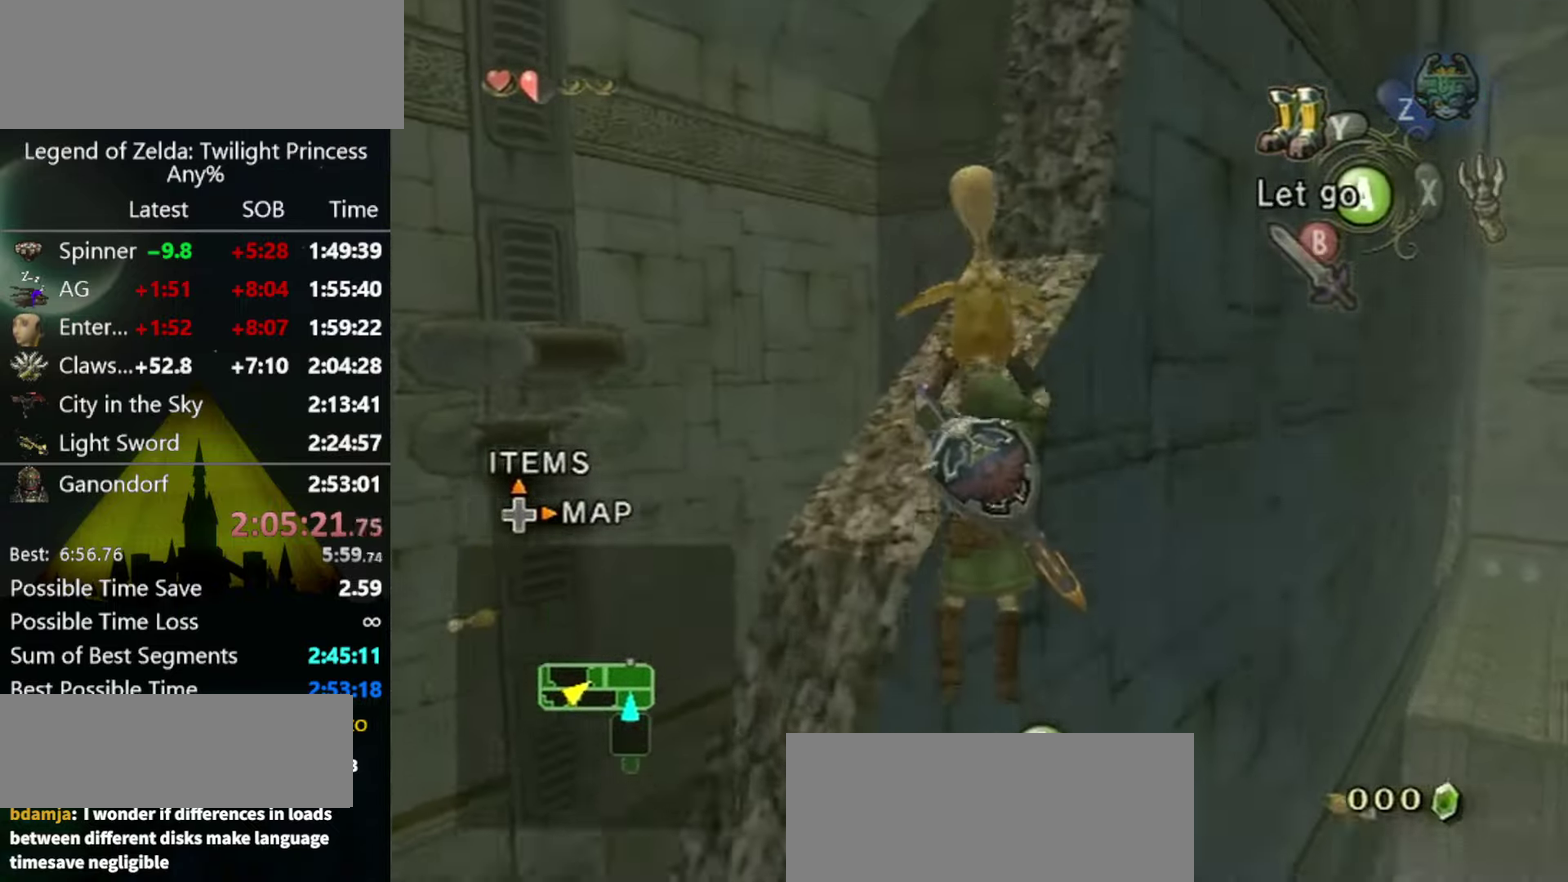
{"buttons": [], "left_stick": "up", "right_stick": "center"}
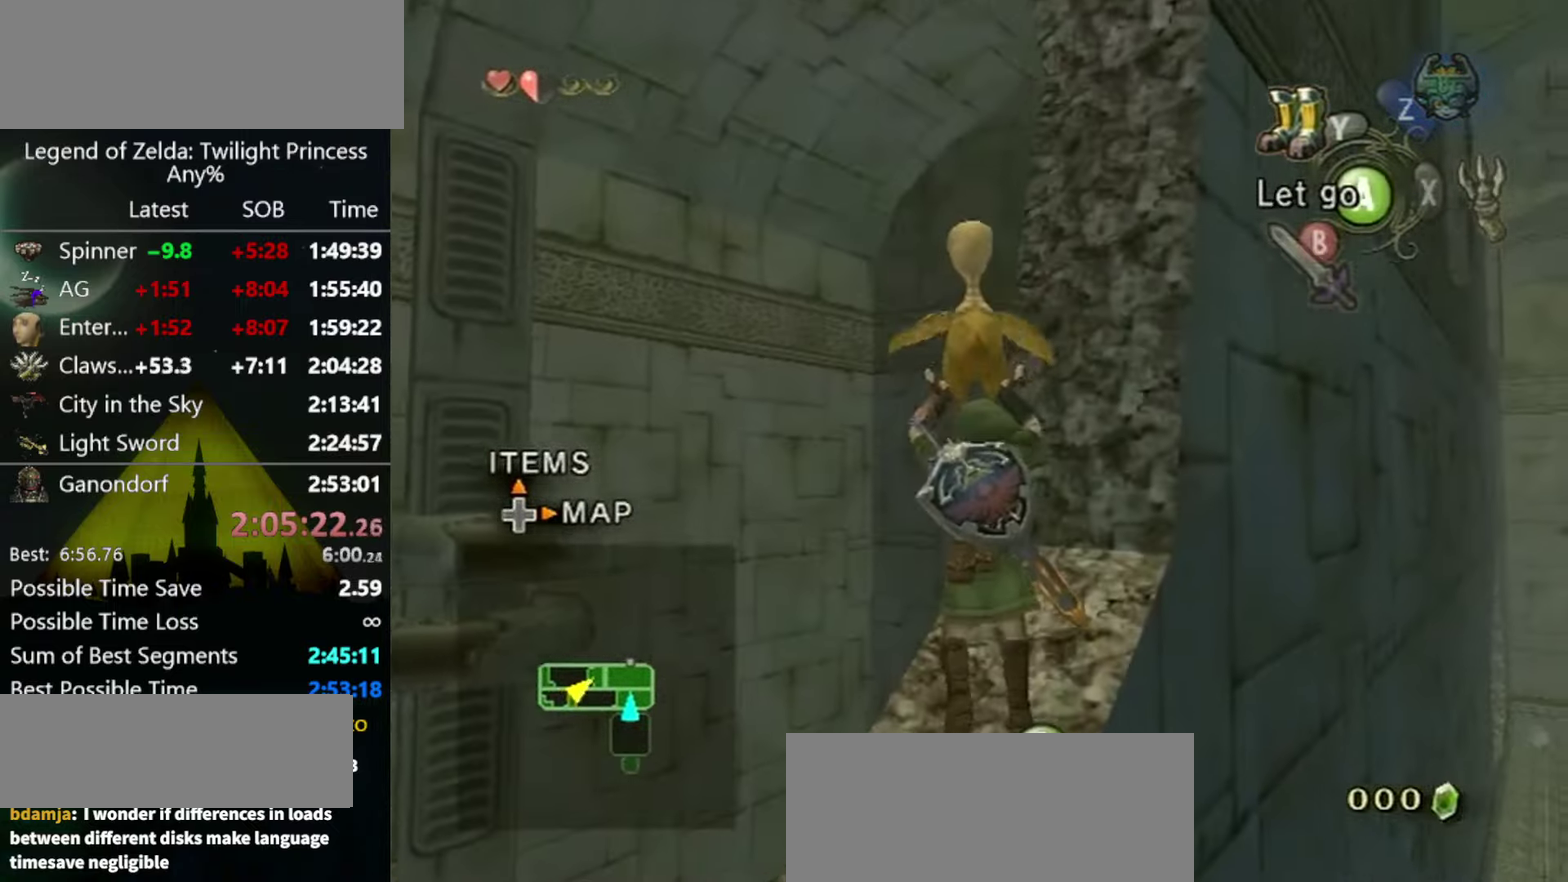
{"buttons": ["L1"], "left_stick": "up", "right_stick": "center", "events": [[366, "L1", "down"]]}
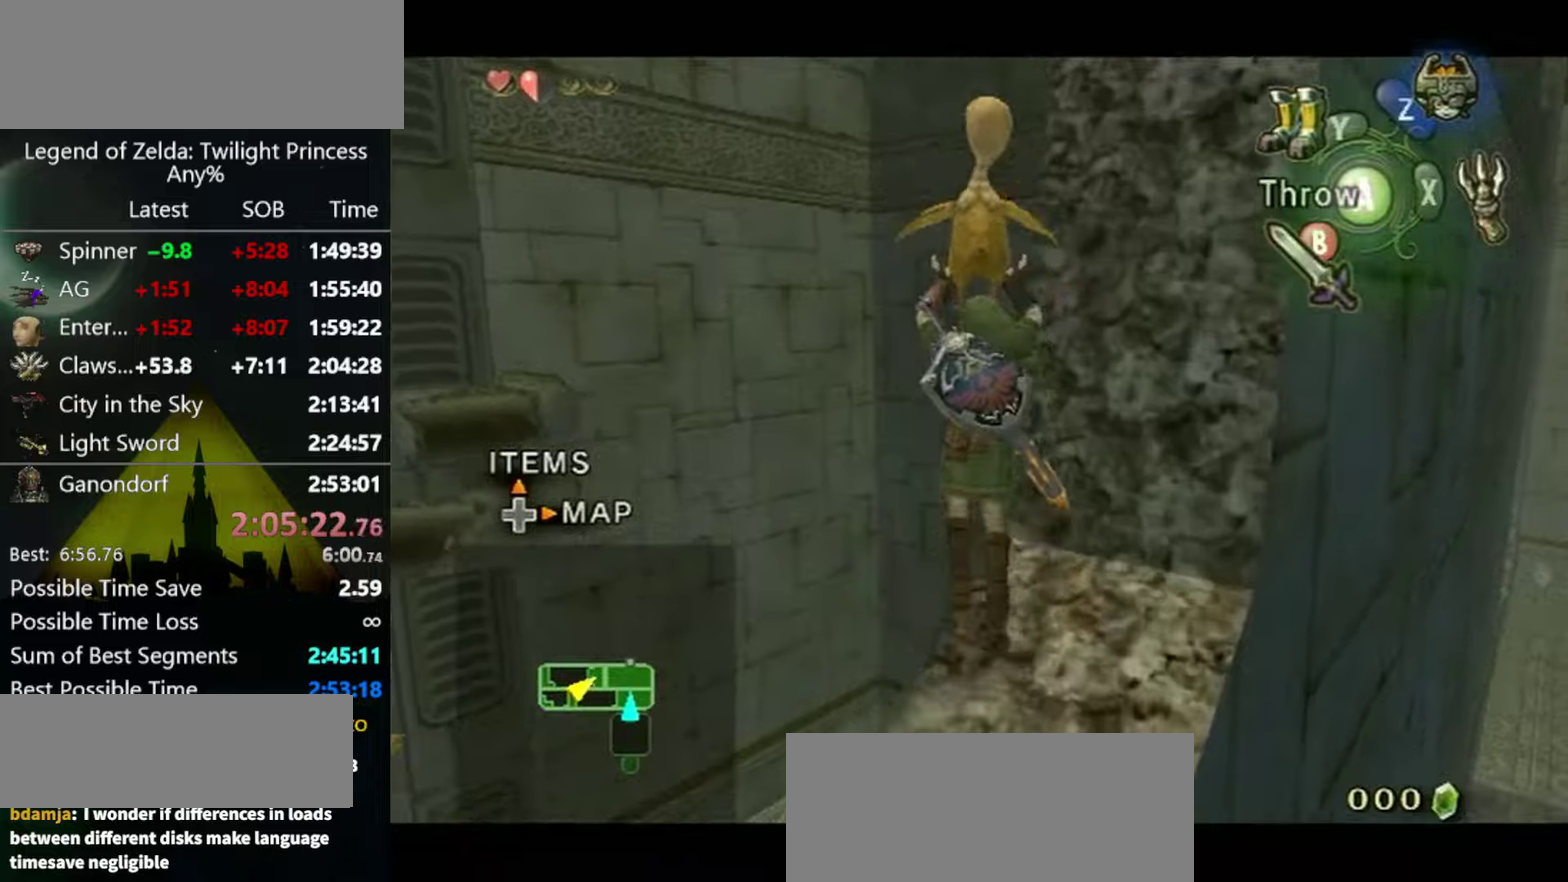
{"buttons": ["L1"], "left_stick": "up-right", "right_stick": "center", "events": [[266, "left_stick", "up-right"]]}
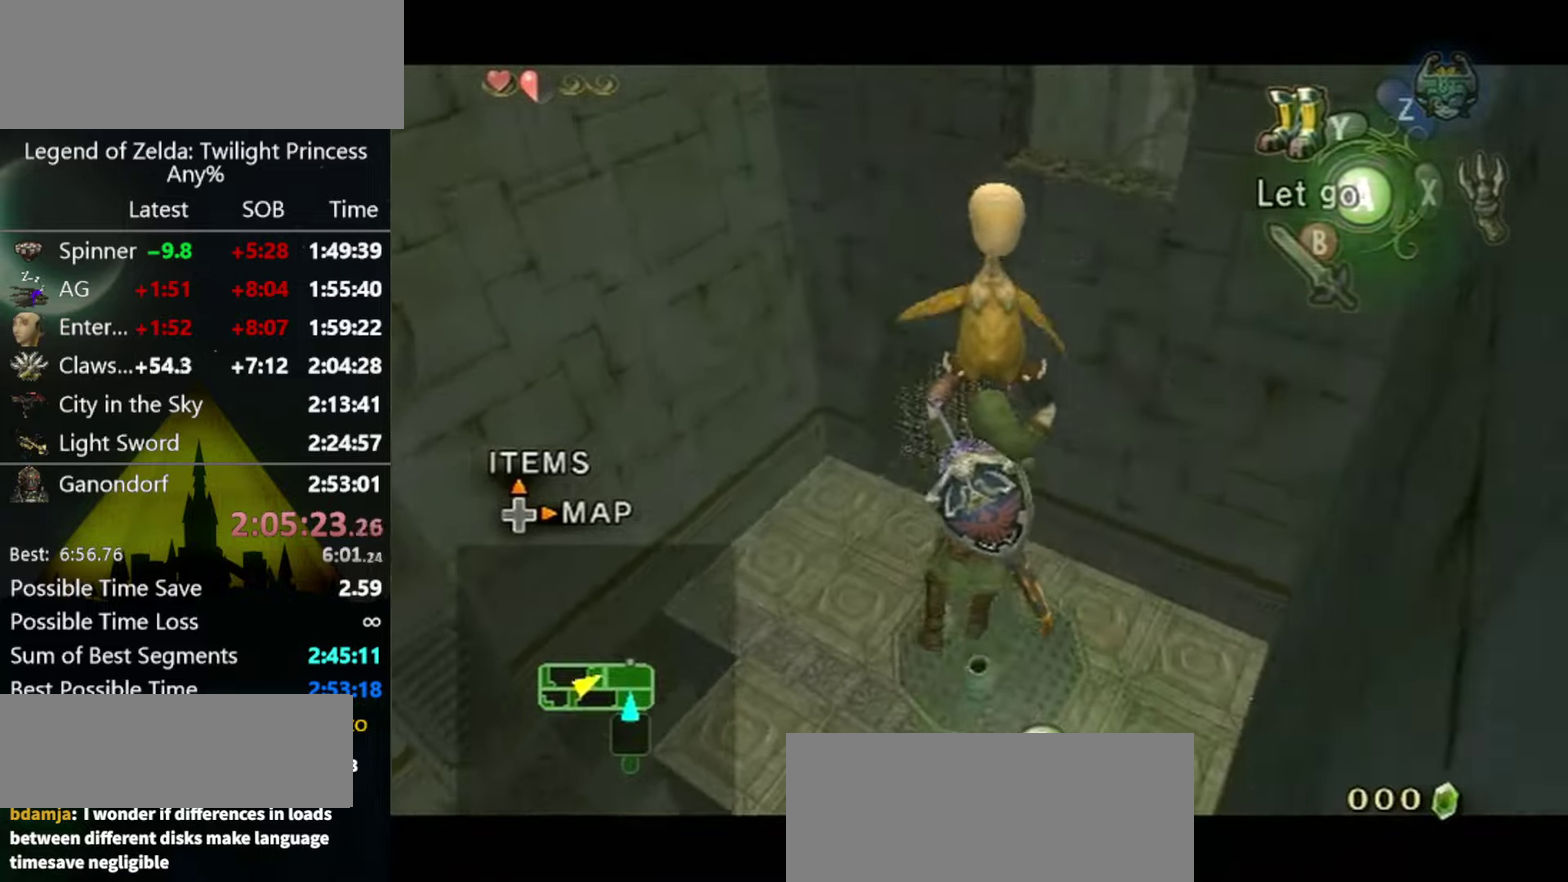
{"buttons": ["L1"], "left_stick": "up-right", "right_stick": "center"}
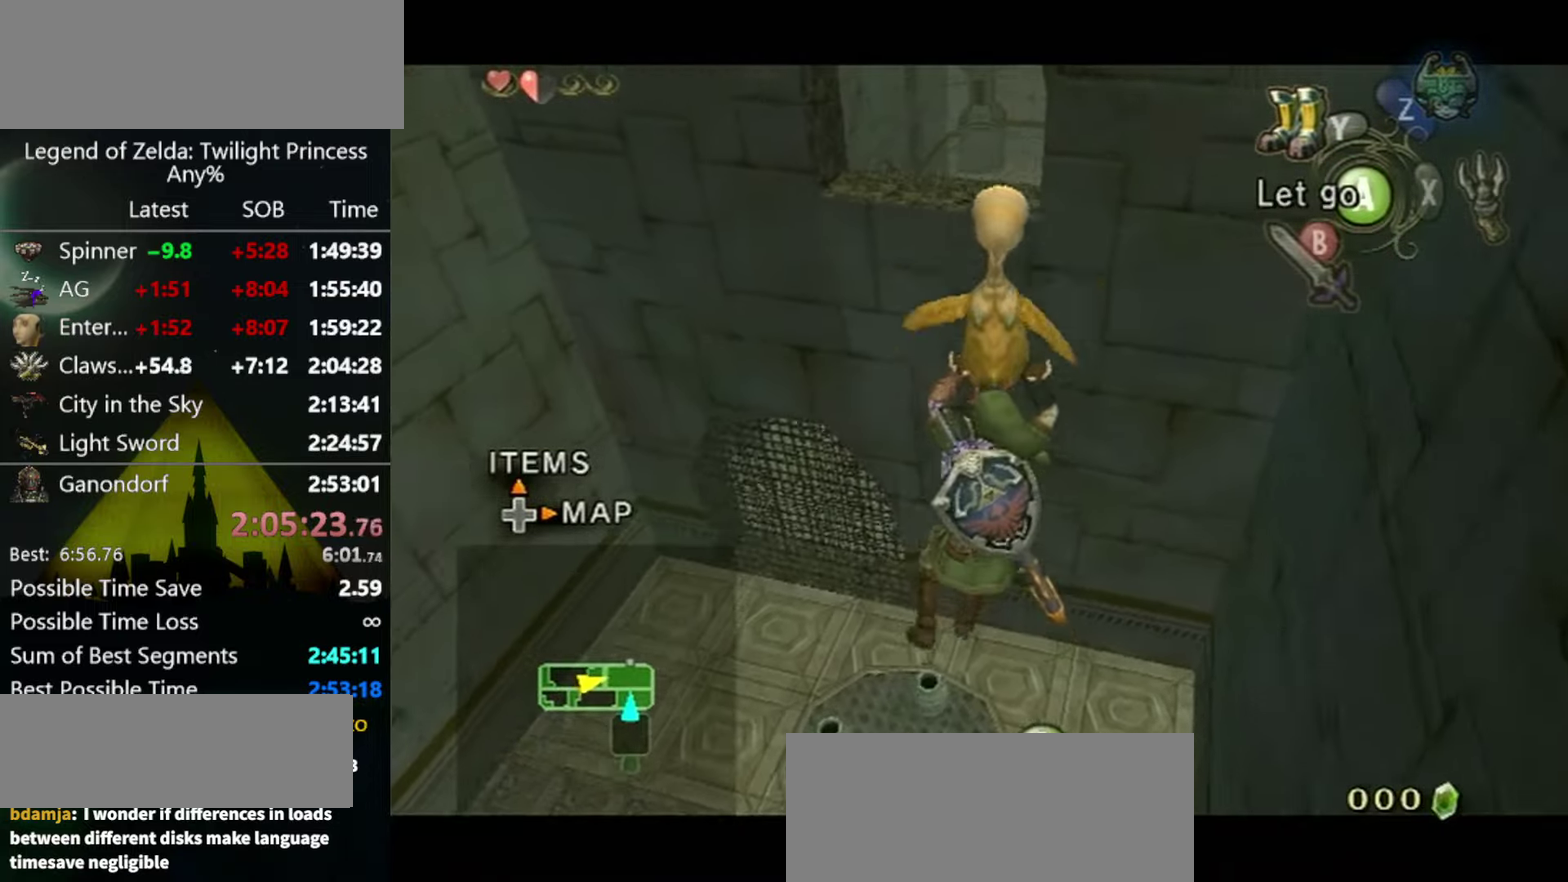
{"buttons": [], "left_stick": "up-right", "right_stick": "center"}
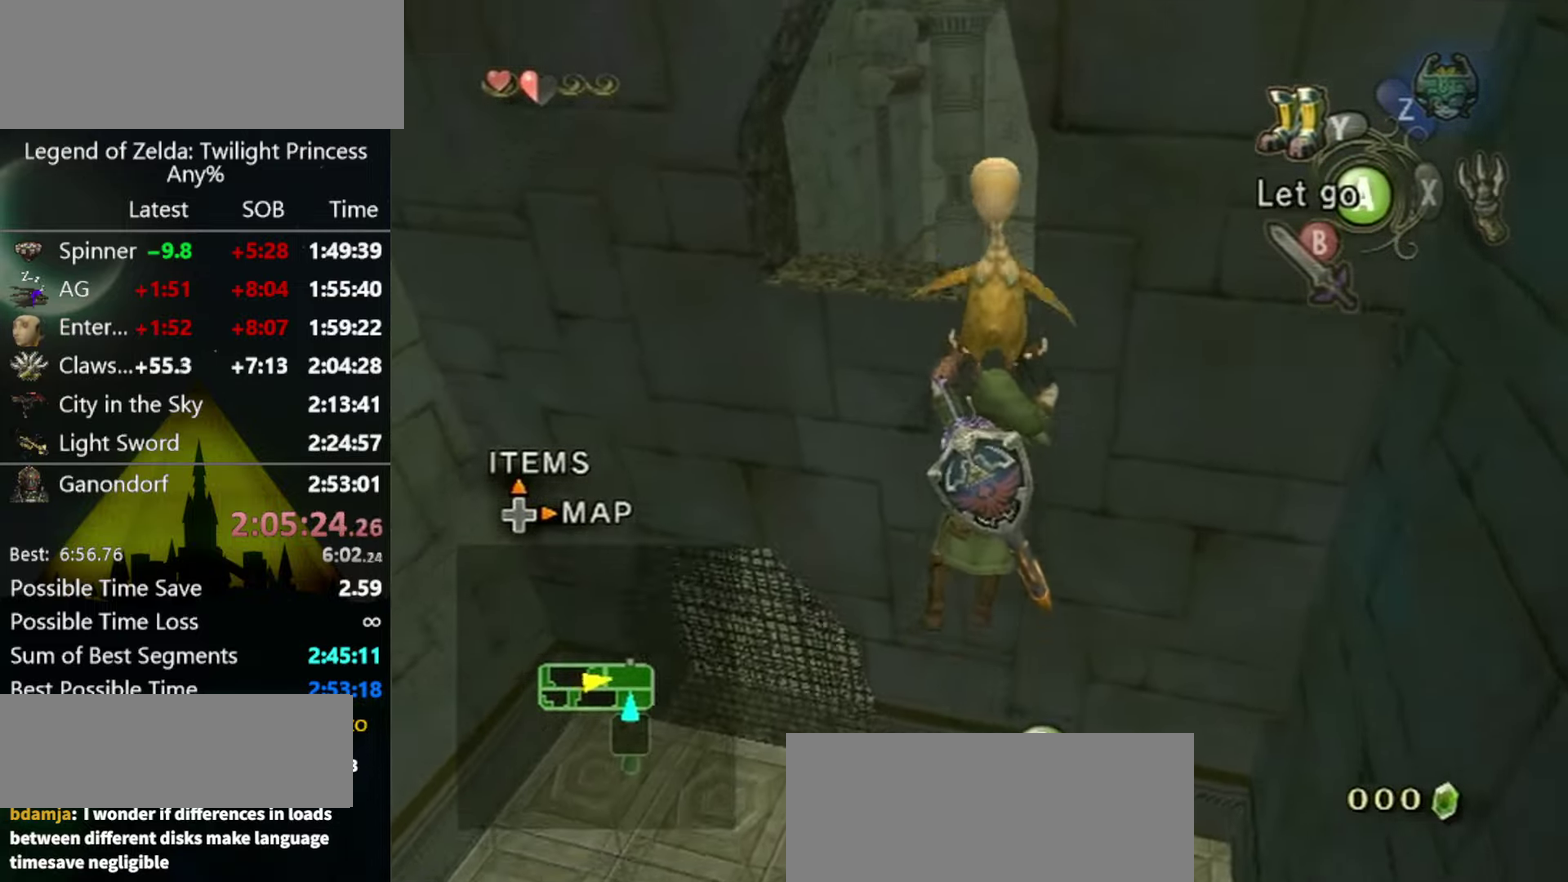
{"buttons": [], "left_stick": "up", "right_stick": "center"}